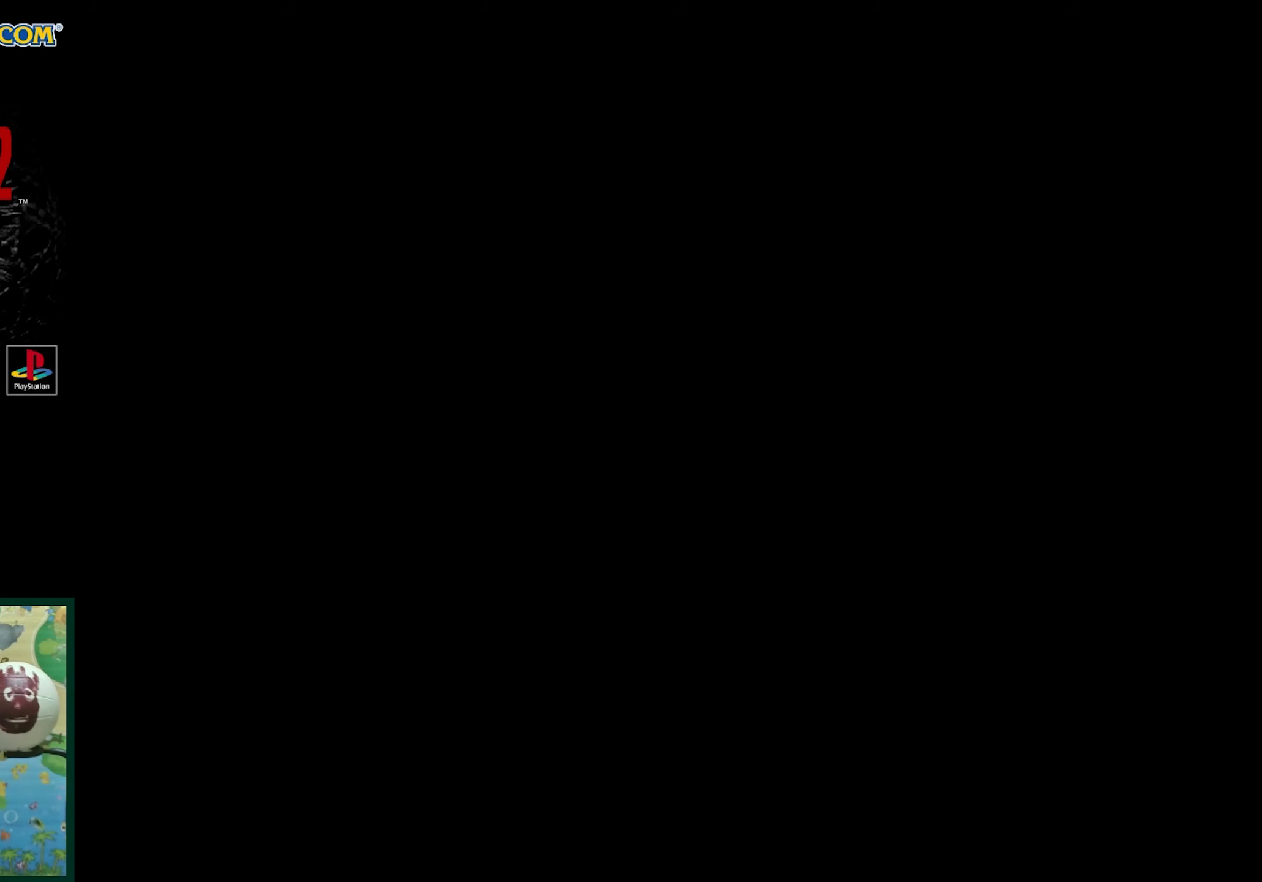
Gameplay with a controller (PlayStation layout); each line is a JSON object with the inputs held at the frame after it. "events" lists button and stick changes between this image and that frame as [ms after this image, input, new state], when the widget could be followed in between. Not read: L3 R3.
{"buttons": [], "events": [[17, "CROSS", "down"], [200, "CROSS", "up"]]}
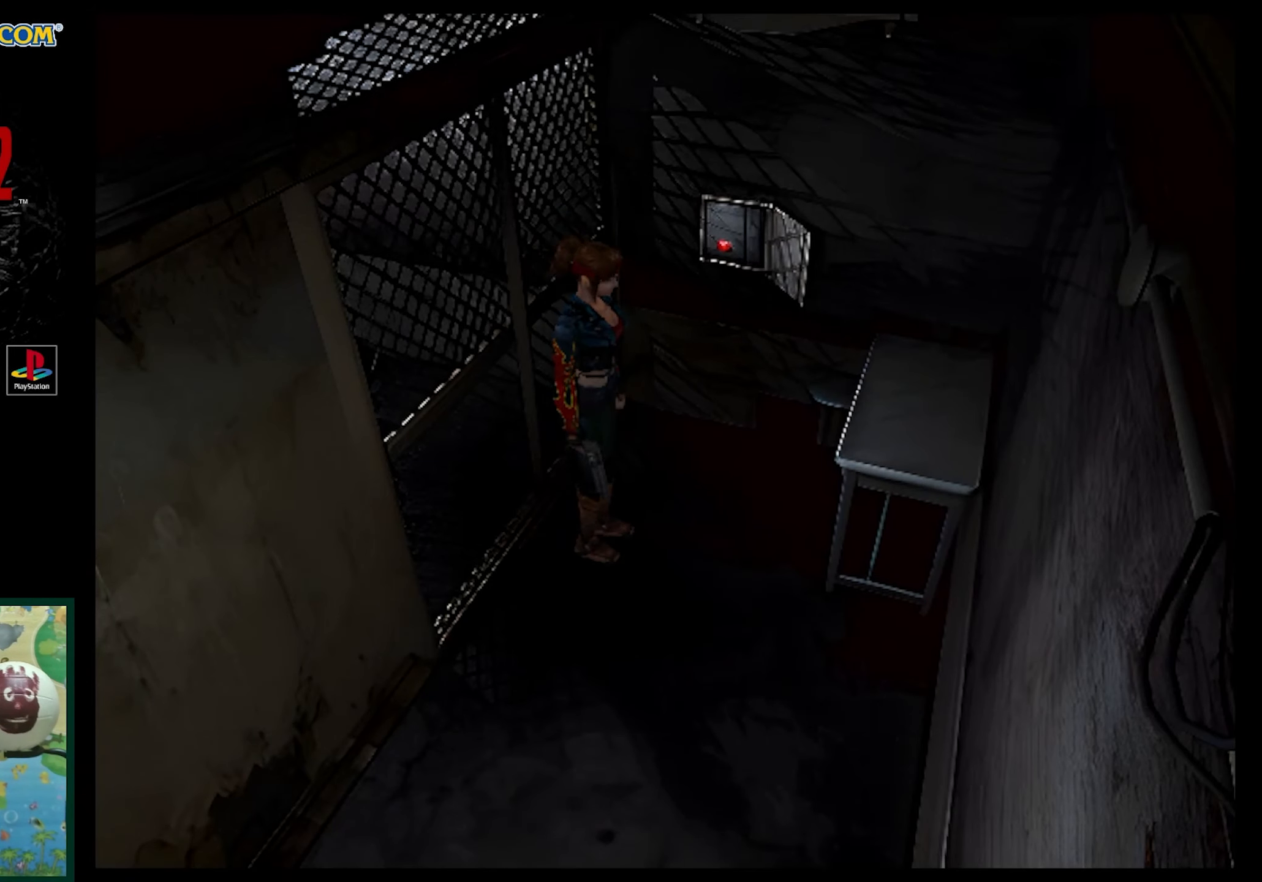
{"buttons": ["SQUARE", "DPAD_UP", "DPAD_RIGHT"], "events": [[33, "DPAD_RIGHT", "down"], [317, "DPAD_UP", "down"], [317, "SQUARE", "down"]]}
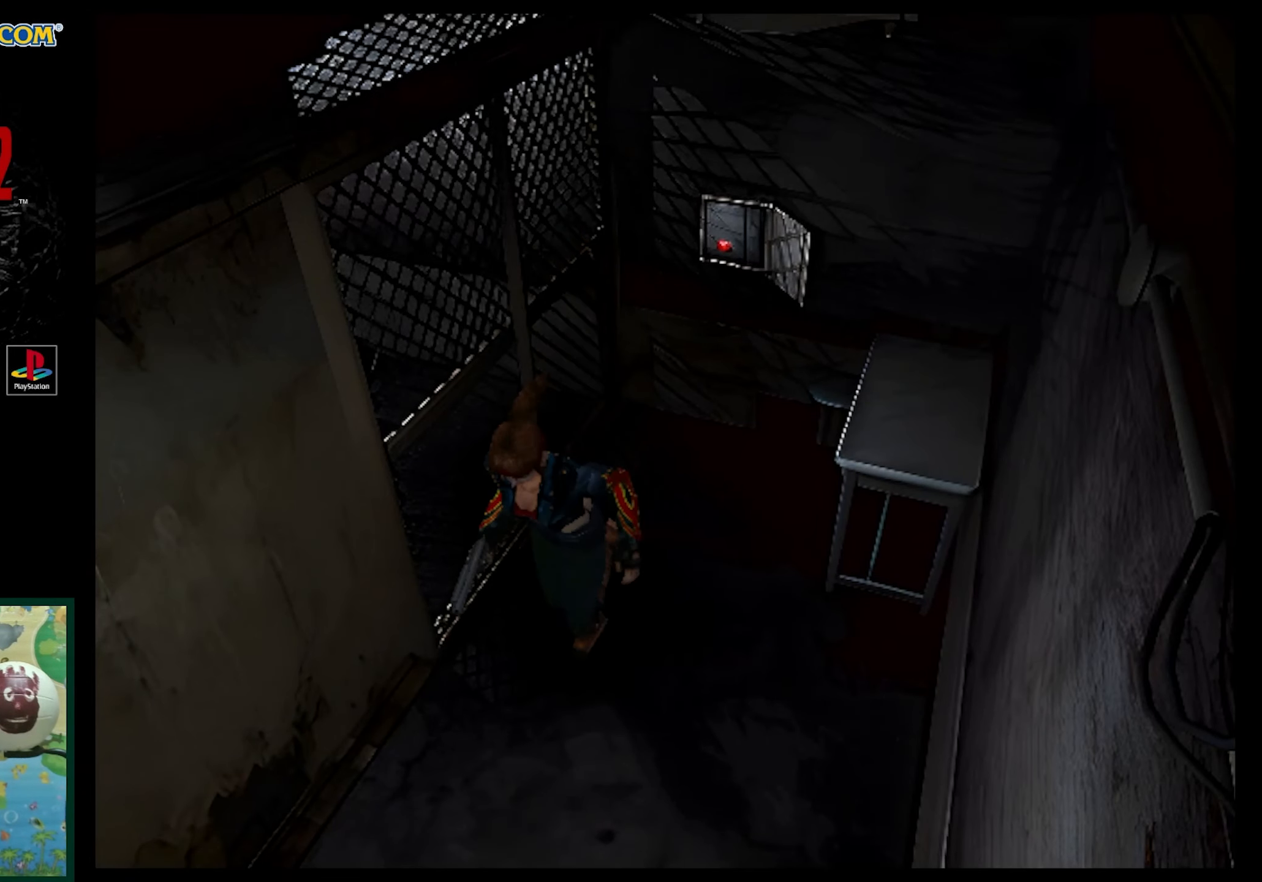
{"buttons": ["SQUARE", "DPAD_UP"], "events": [[17, "DPAD_RIGHT", "up"]]}
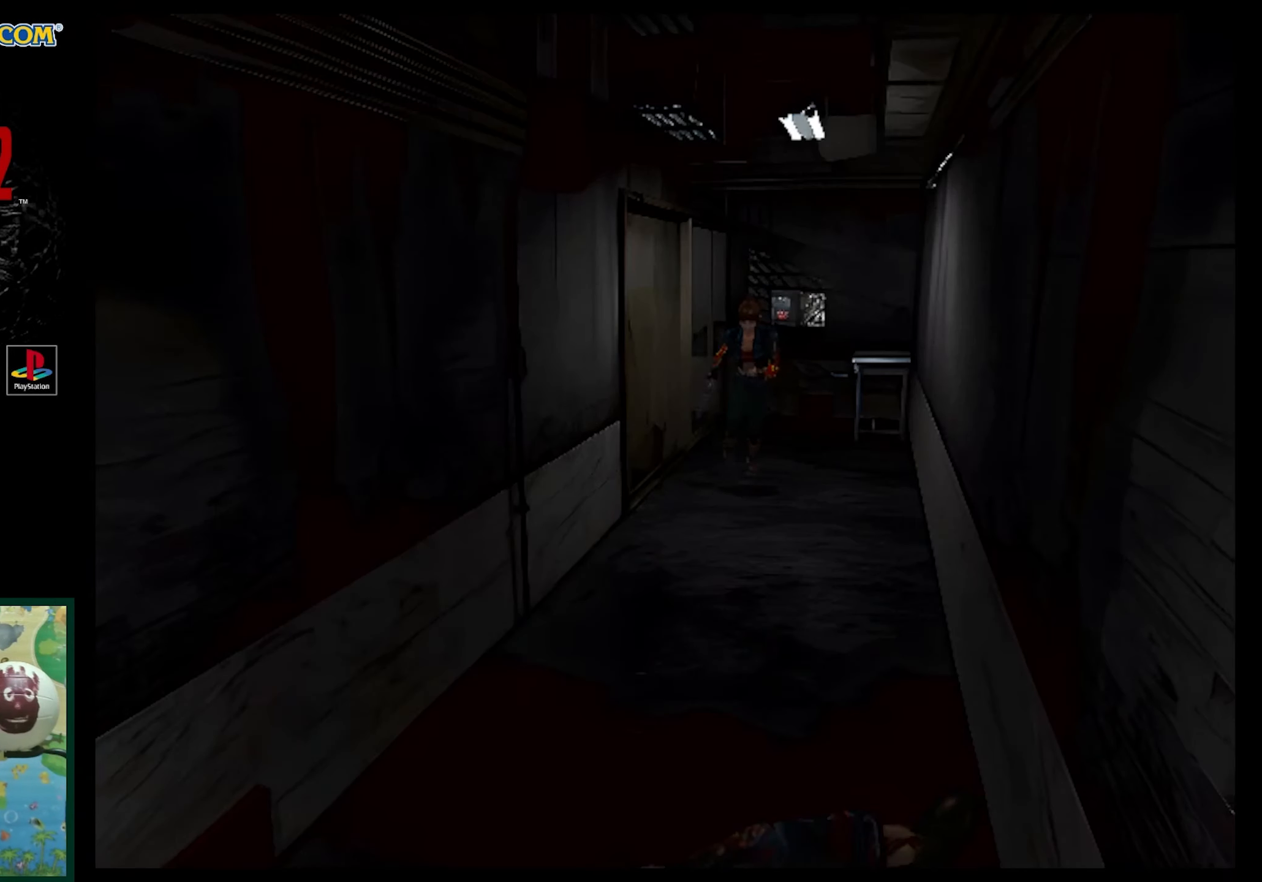
{"buttons": ["SQUARE", "DPAD_UP"], "events": []}
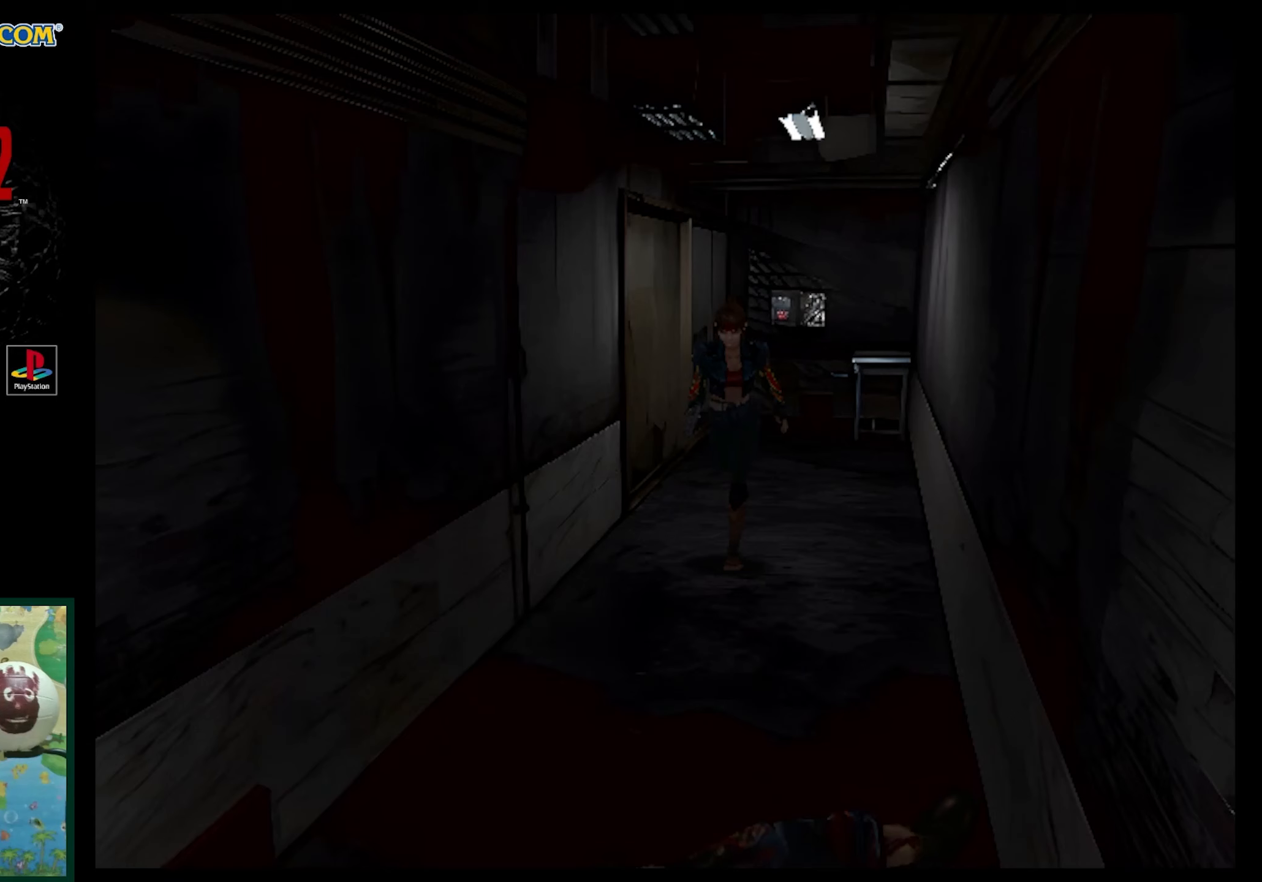
{"buttons": ["SQUARE", "DPAD_UP"], "events": []}
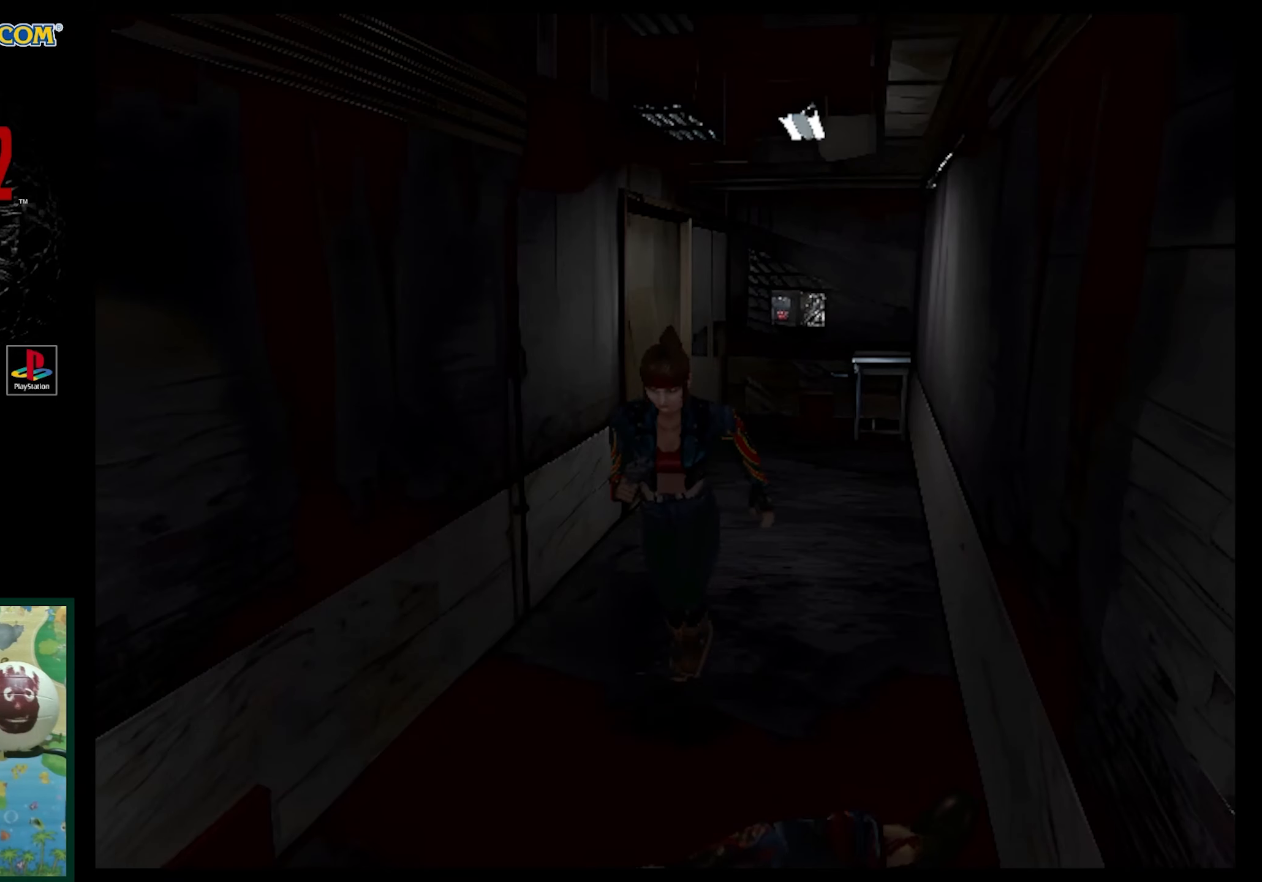
{"buttons": ["SQUARE", "DPAD_UP"], "events": []}
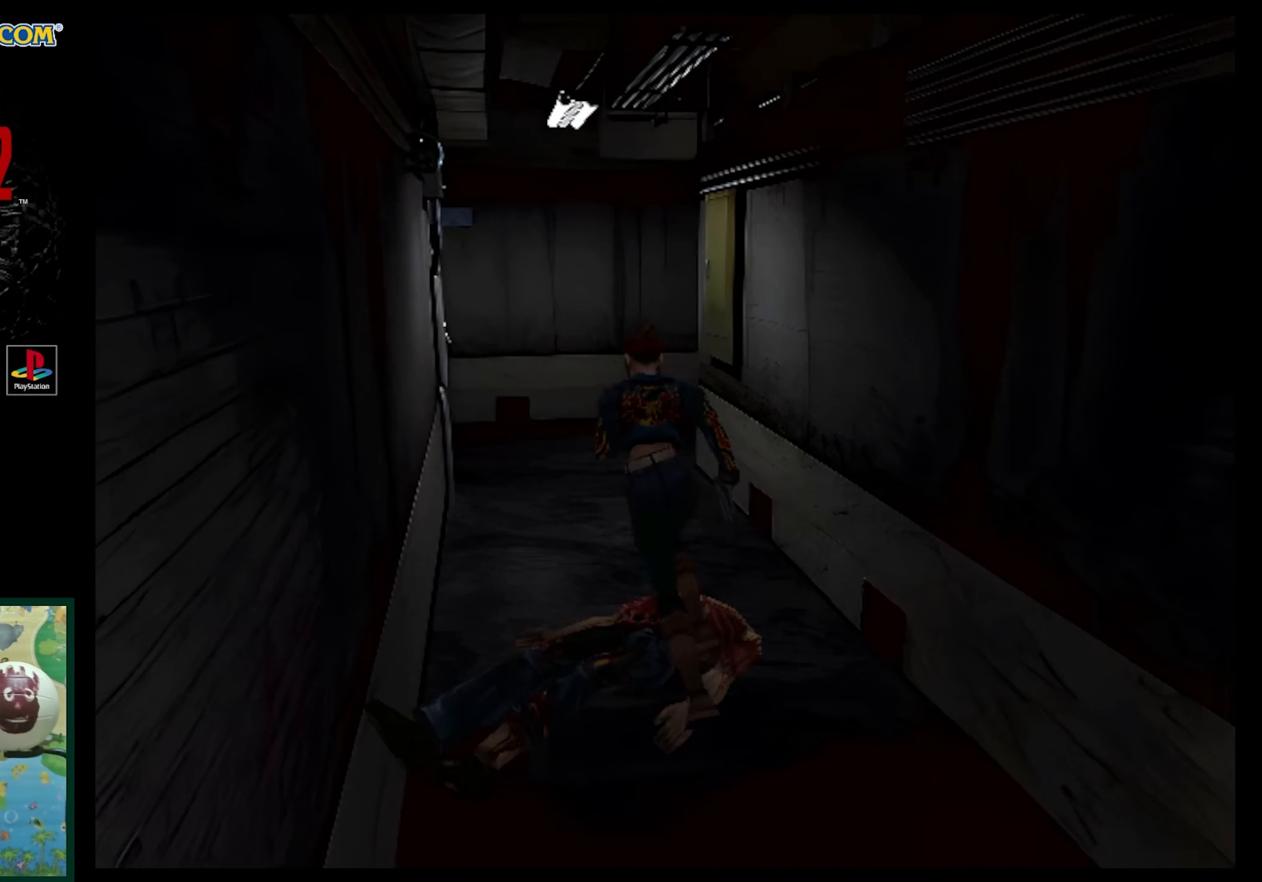
{"buttons": ["SQUARE", "DPAD_UP"], "events": []}
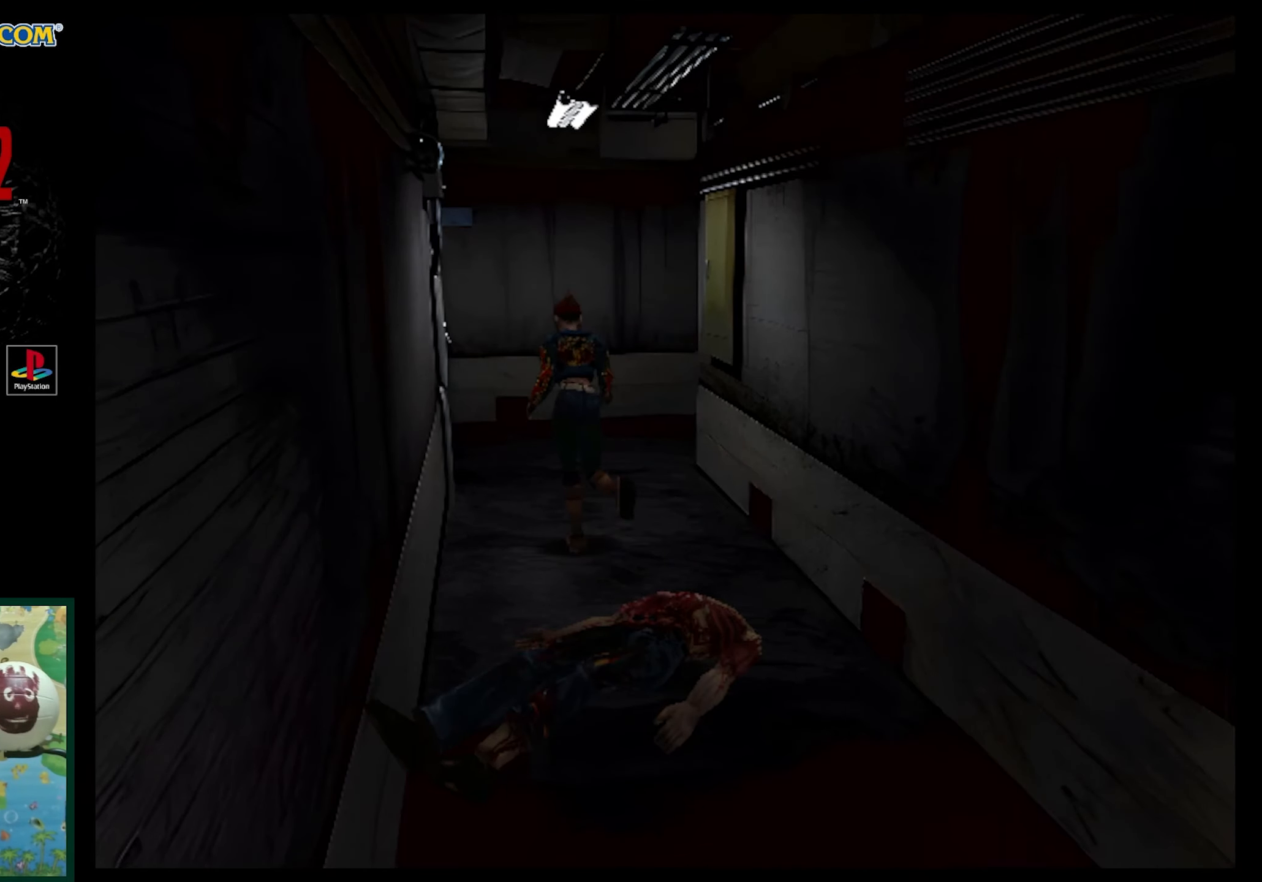
{"buttons": ["SQUARE", "DPAD_UP", "DPAD_LEFT"], "events": [[417, "DPAD_LEFT", "down"]]}
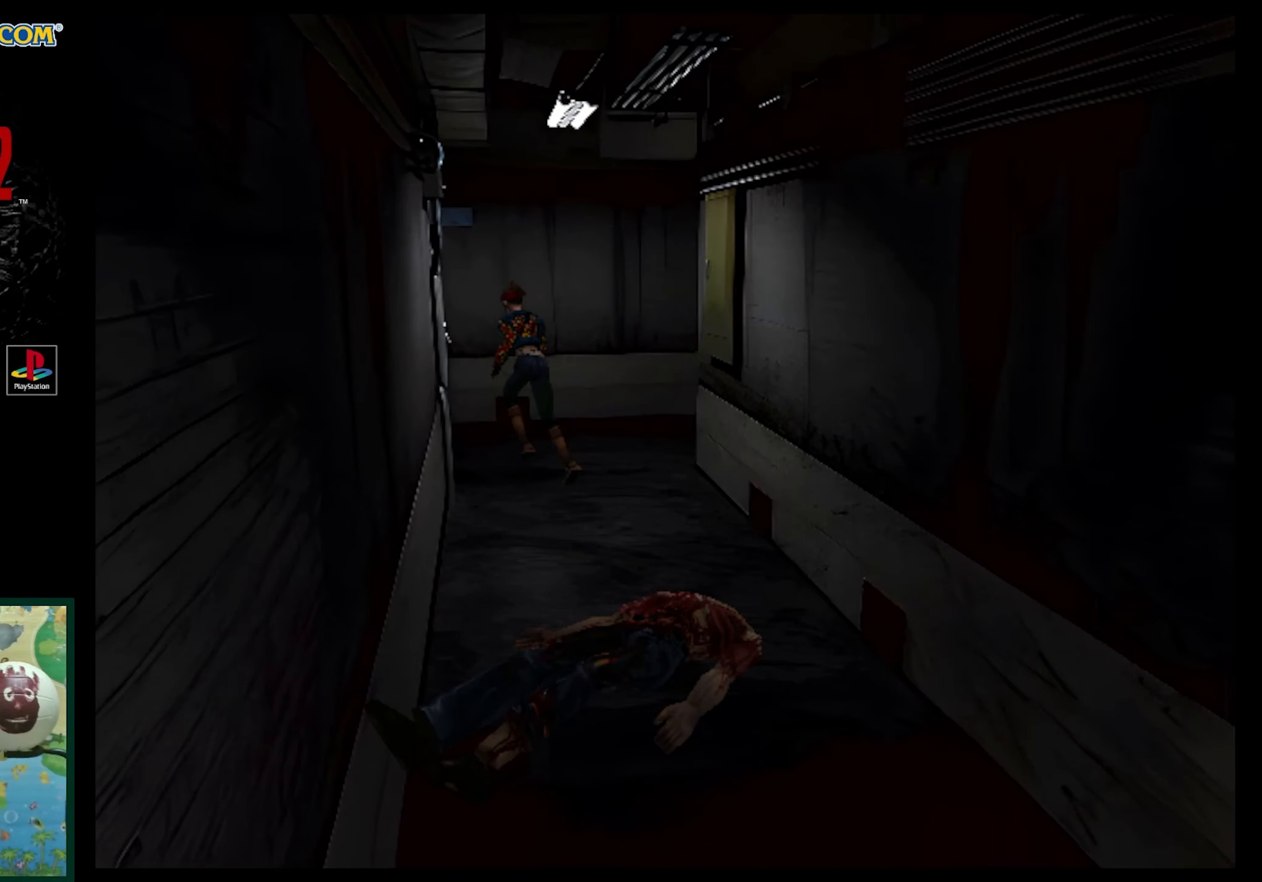
{"buttons": ["DPAD_UP", "DPAD_LEFT"], "events": [[350, "SQUARE", "up"], [367, "DPAD_LEFT", "up"], [467, "DPAD_LEFT", "down"]]}
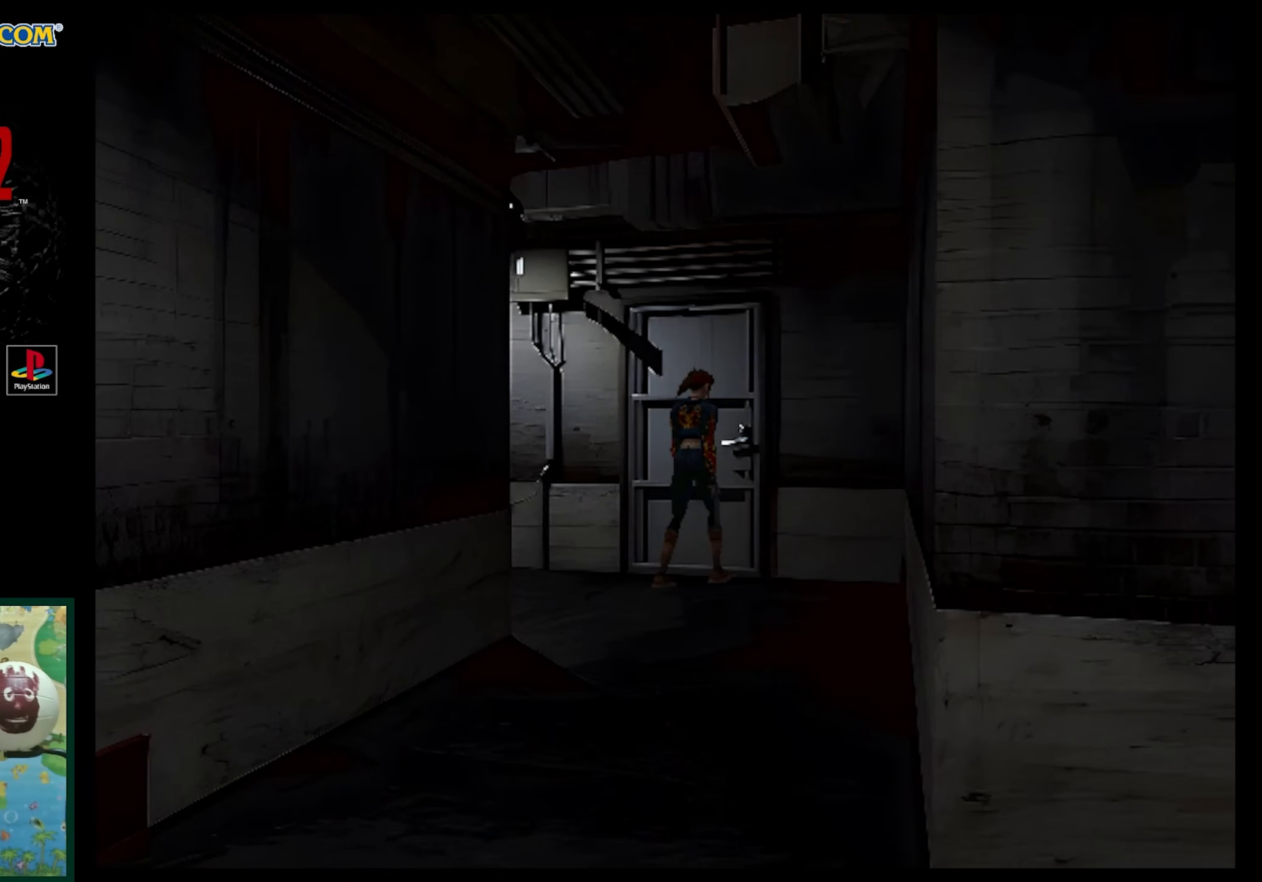
{"buttons": [], "events": [[300, "CROSS", "down"], [317, "DPAD_UP", "up"], [400, "CROSS", "up"], [433, "DPAD_LEFT", "up"]]}